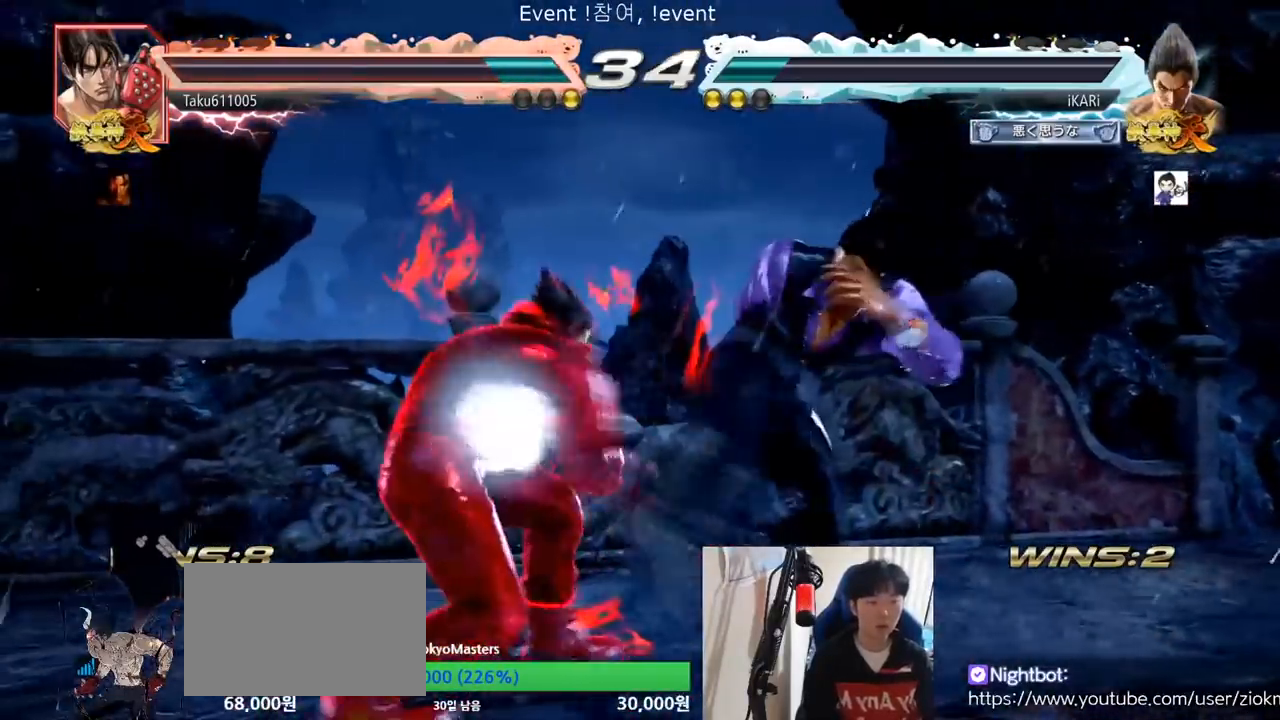
Gameplay with a controller (arcade stick); each line is a JSON object with the inputs held at the frame after it. "events" lists button and stick changes between this image and that frame as [ms after this image, input, new state], when the widget could be followed in between. Not read: L3 R3.
{"buttons": [], "left_stick": "right", "events": [[50, "left_stick", "left"], [284, "left_stick", "right"]]}
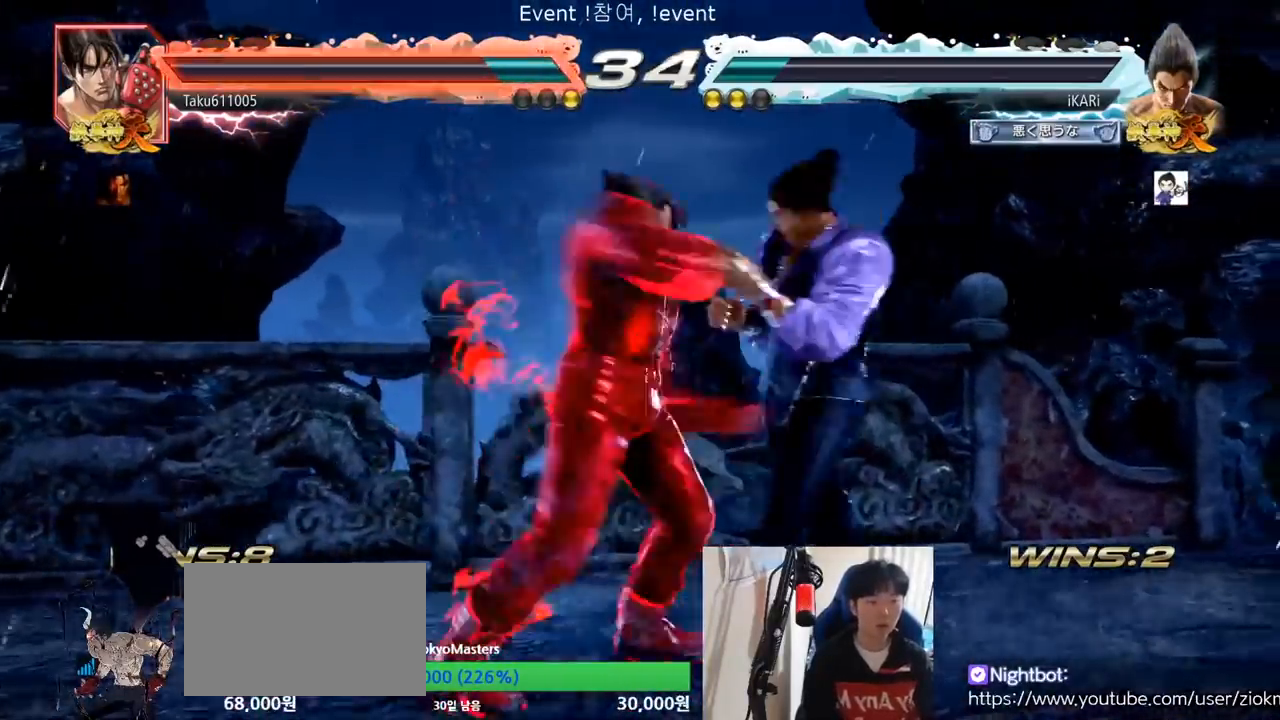
{"buttons": [], "left_stick": "right", "events": []}
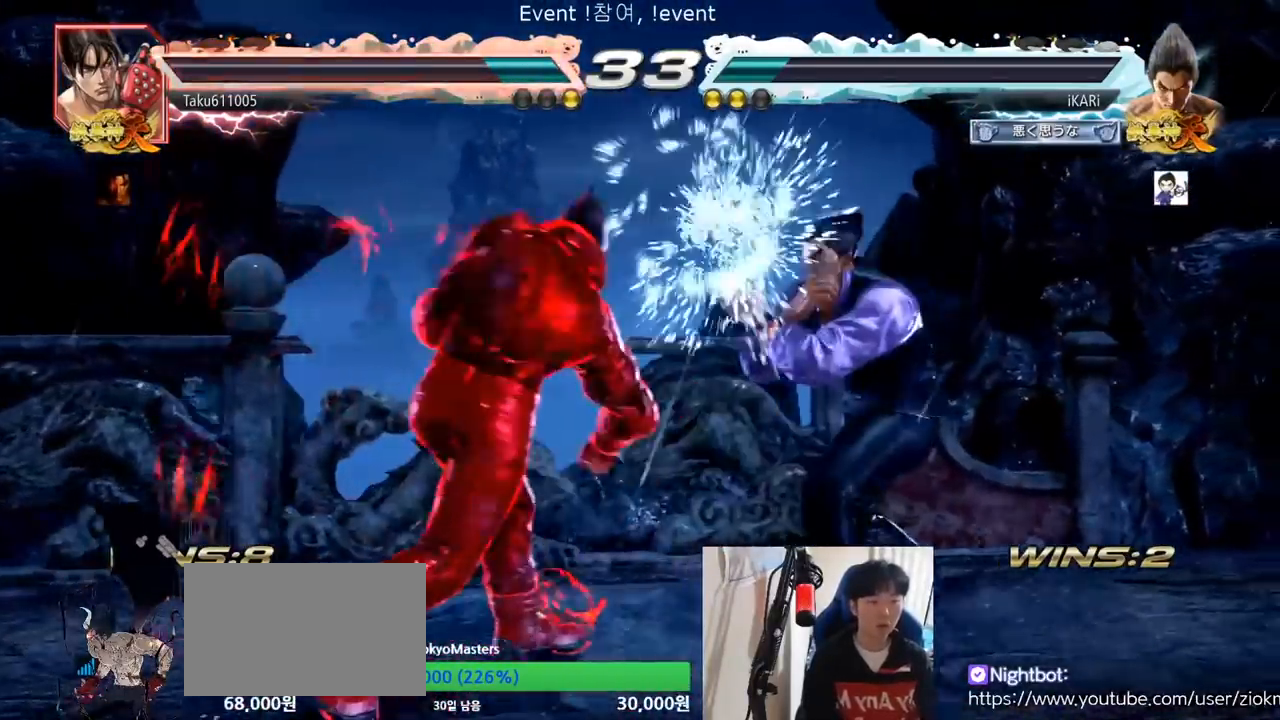
{"buttons": [], "left_stick": "center", "events": [[17, "left_stick", "center"], [67, "SQUARE", "down"], [117, "SQUARE", "up"], [167, "SQUARE", "down"], [201, "SQUARE", "up"]]}
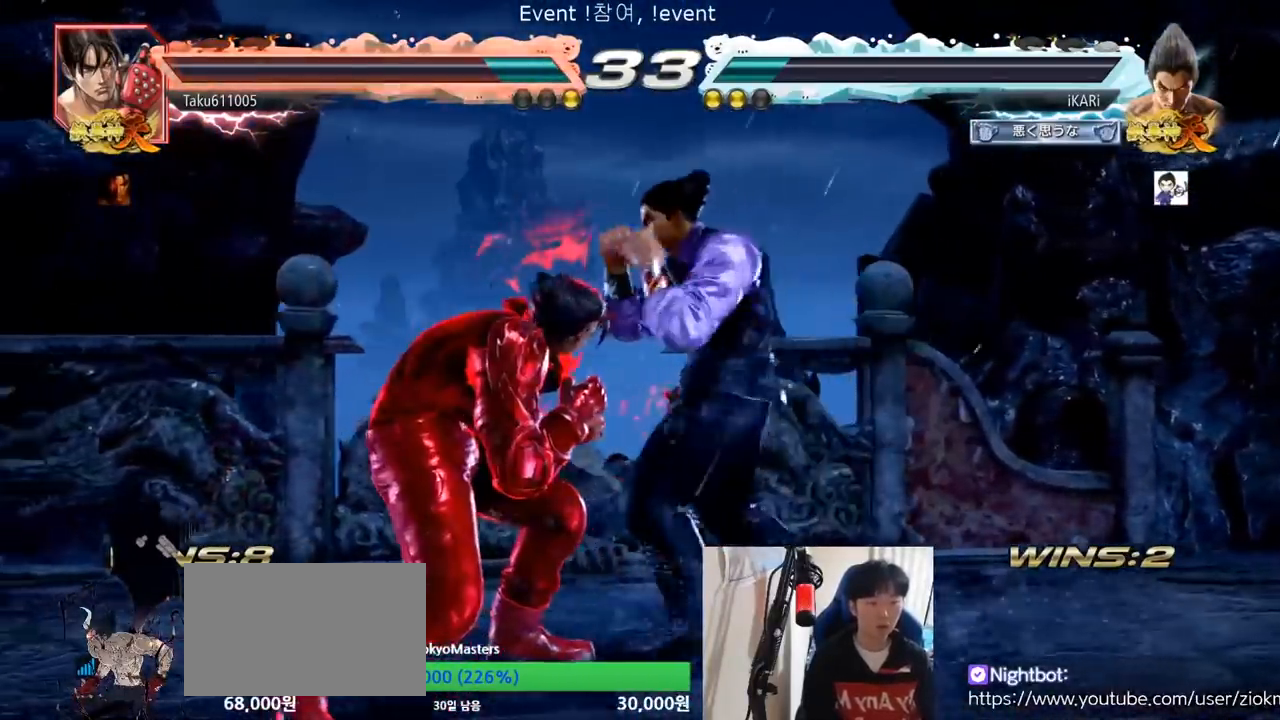
{"buttons": [], "left_stick": "right", "events": [[200, "left_stick", "right"]]}
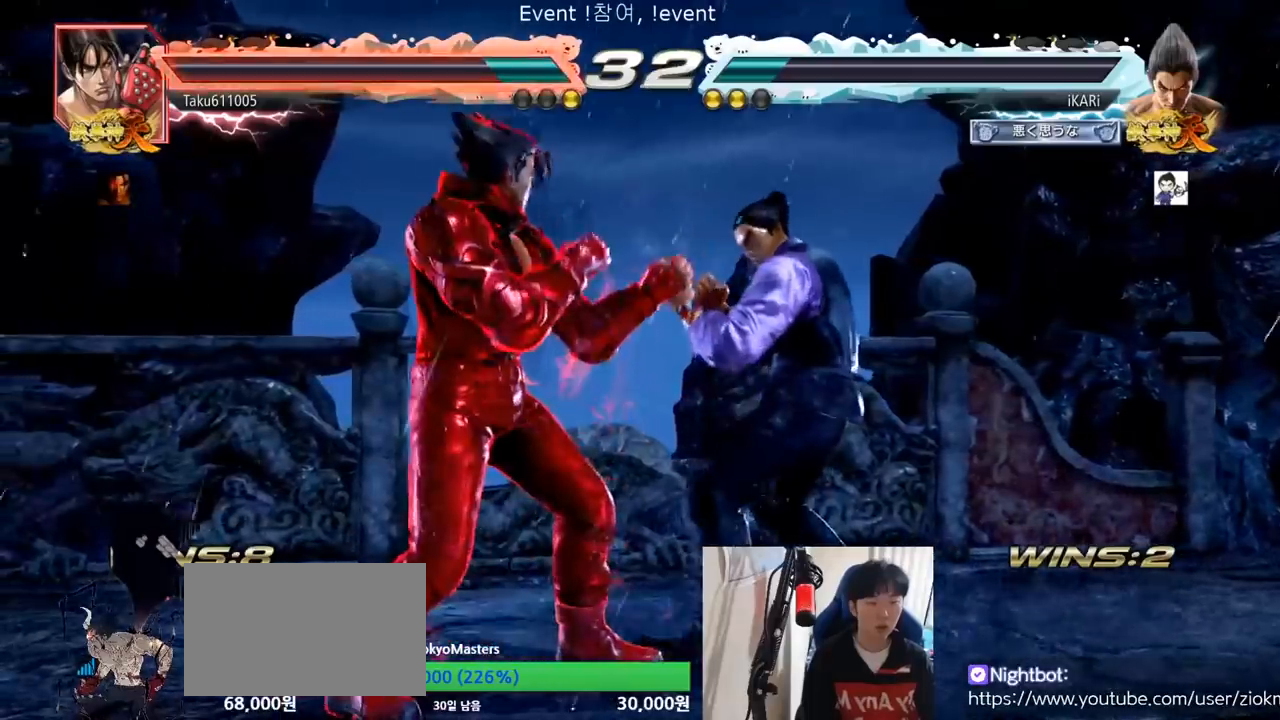
{"buttons": [], "left_stick": "center", "events": [[150, "left_stick", "left"], [167, "TRIANGLE", "down"], [217, "TRIANGLE", "up"], [267, "left_stick", "center"], [284, "TRIANGLE", "down"], [367, "TRIANGLE", "up"]]}